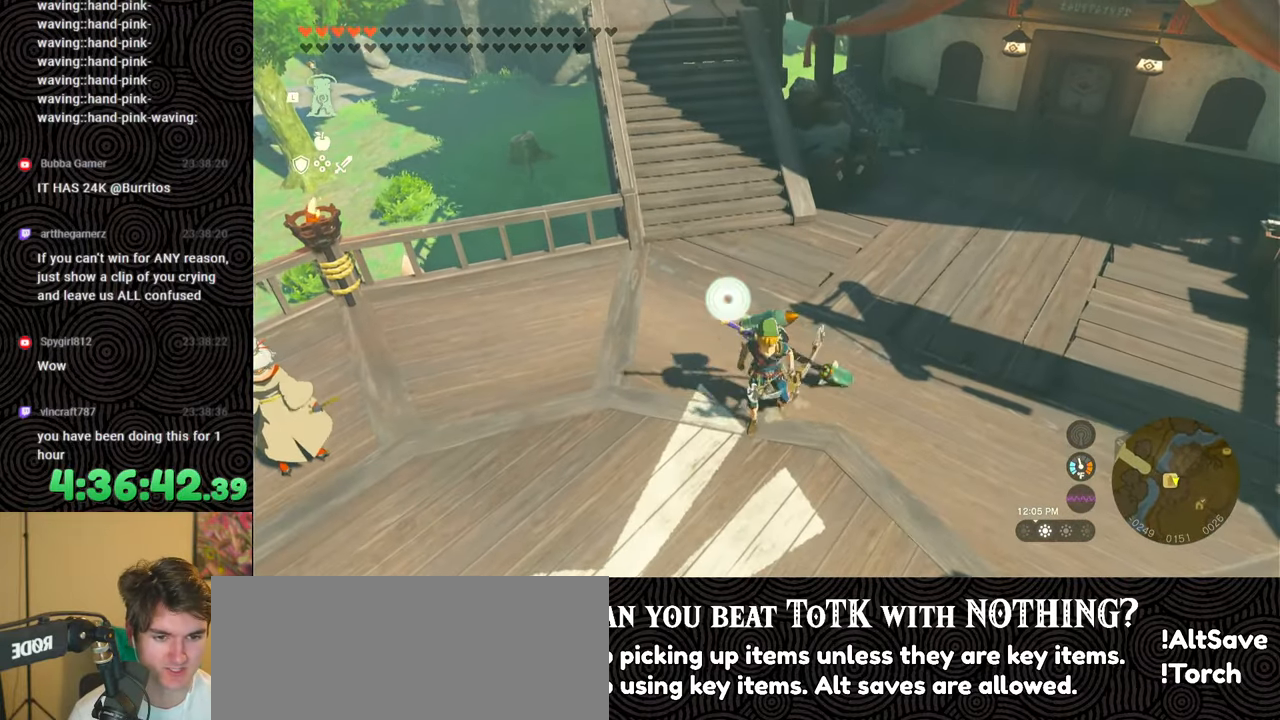
Gameplay with a controller (Nintendo layout); each line is a JSON object with the inputs held at the frame after it. "events" lists button and stick changes between this image and that frame as [ms after this image, input, new state], when the widget could be followed in between. Not read: L3 R3.
{"buttons": [], "left_stick": "center", "right_stick": "center", "events": [[67, "DPAD_UP", "down"], [67, "right_stick", "center"], [400, "DPAD_UP", "up"]]}
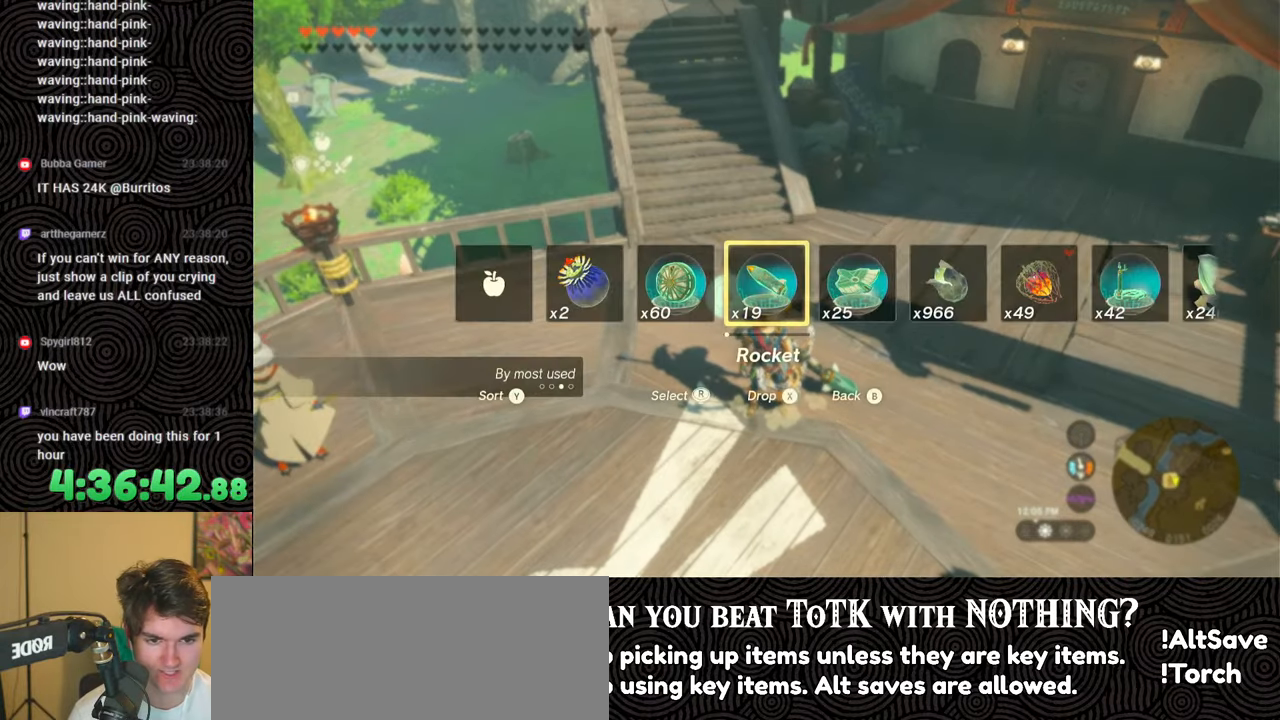
{"buttons": ["DPAD_UP"], "left_stick": "center", "right_stick": "center", "events": [[83, "left_stick", "up"], [183, "left_stick", "center"], [283, "DPAD_UP", "down"]]}
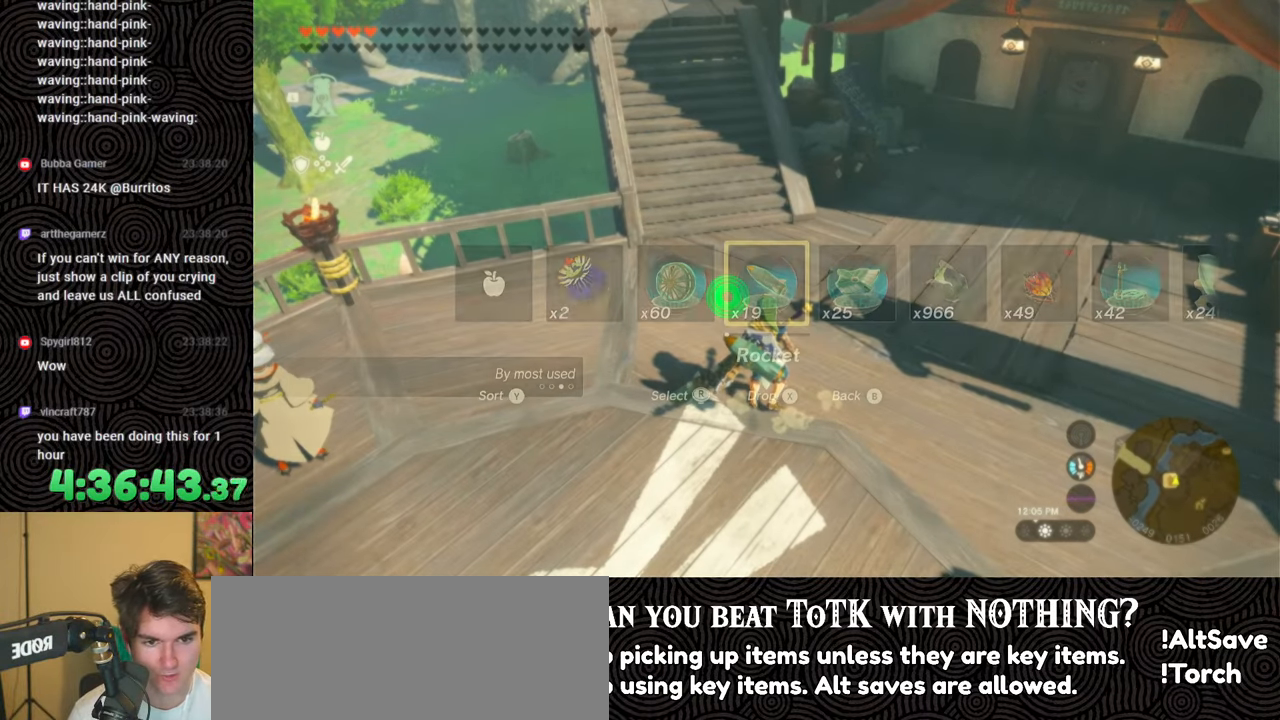
{"buttons": ["DPAD_UP"], "left_stick": "center", "right_stick": "center", "events": []}
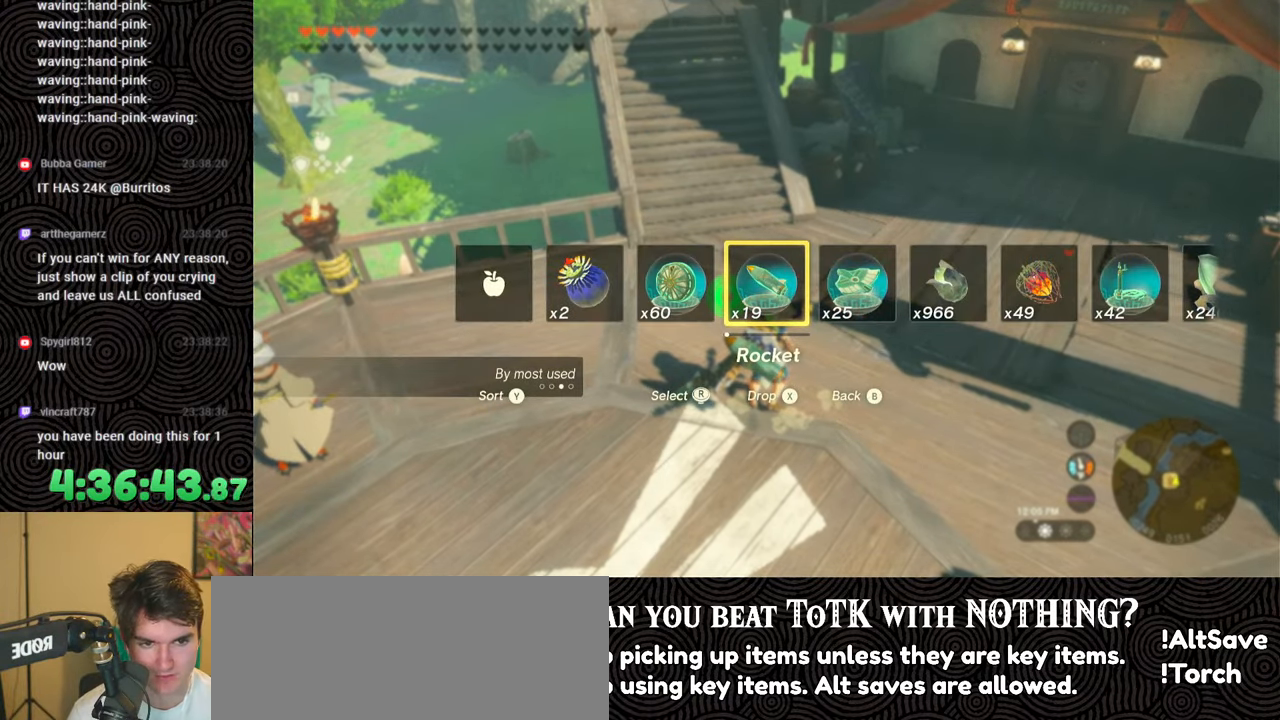
{"buttons": ["DPAD_UP"], "left_stick": "center", "right_stick": "center", "events": []}
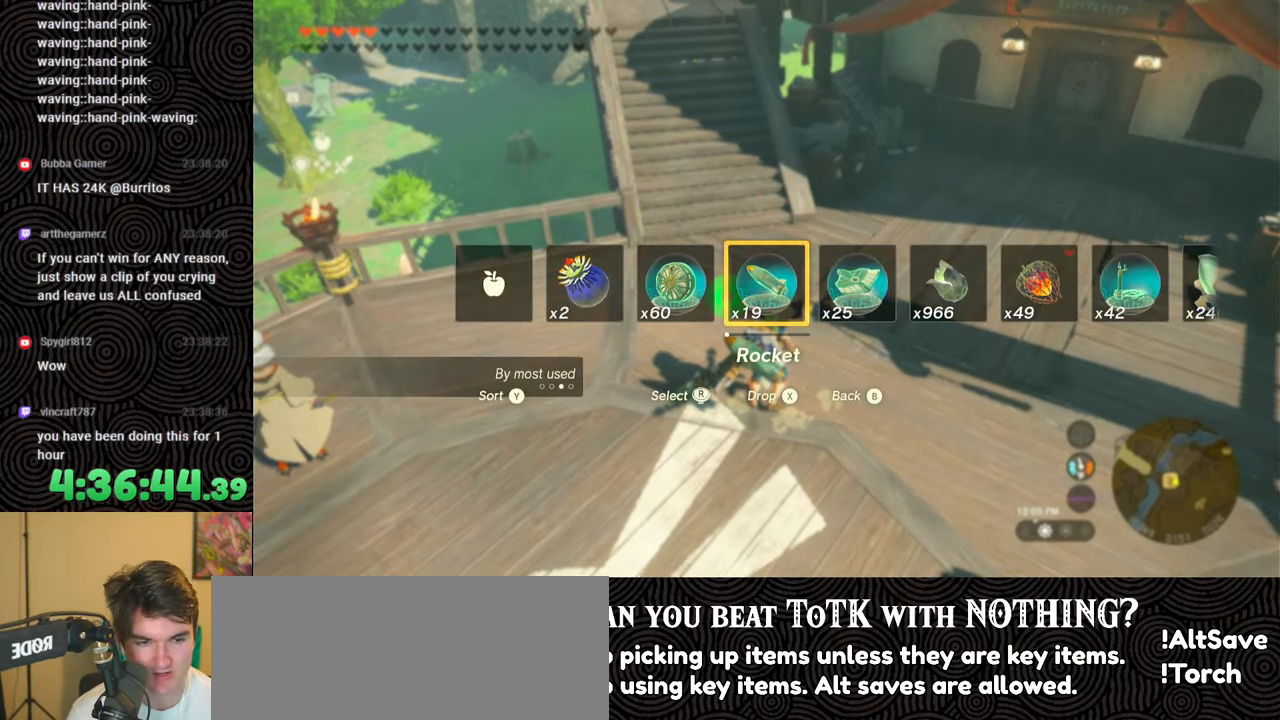
{"buttons": ["DPAD_UP"], "left_stick": "center", "right_stick": "right", "events": [[200, "right_stick", "right"], [317, "right_stick", "center"], [417, "right_stick", "right"]]}
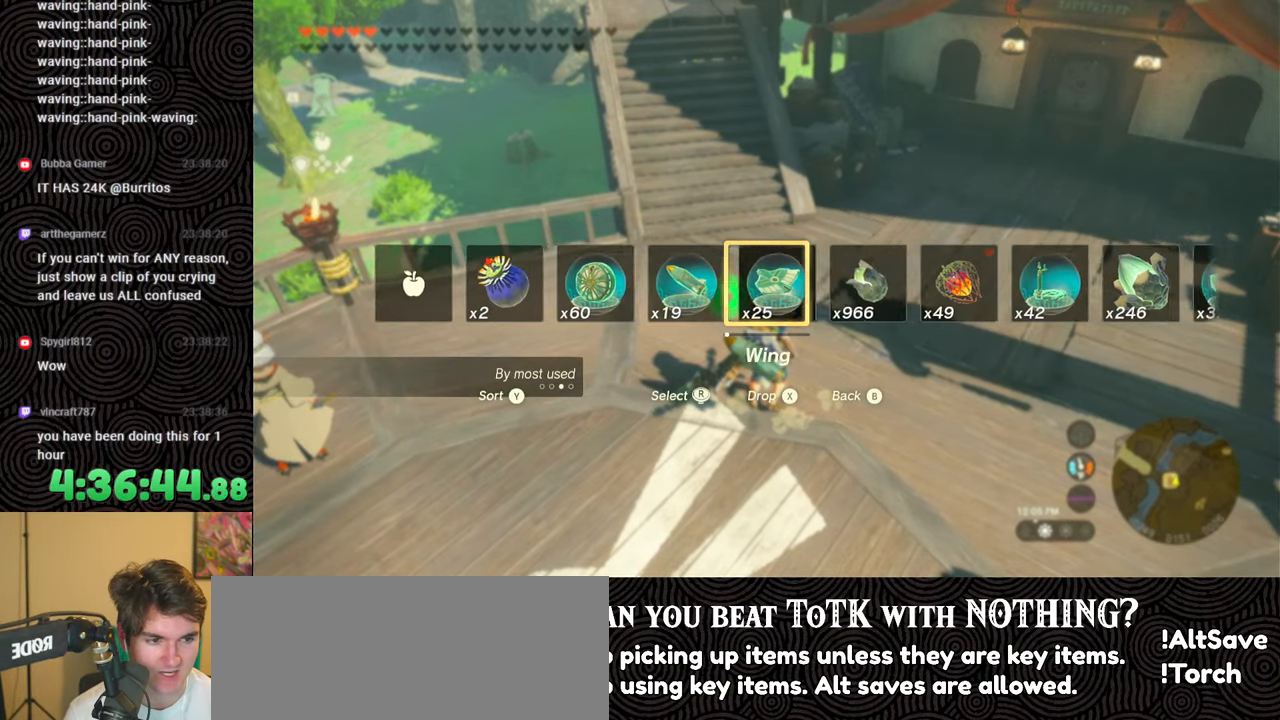
{"buttons": ["DPAD_UP"], "left_stick": "center", "right_stick": "center", "events": [[17, "right_stick", "center"]]}
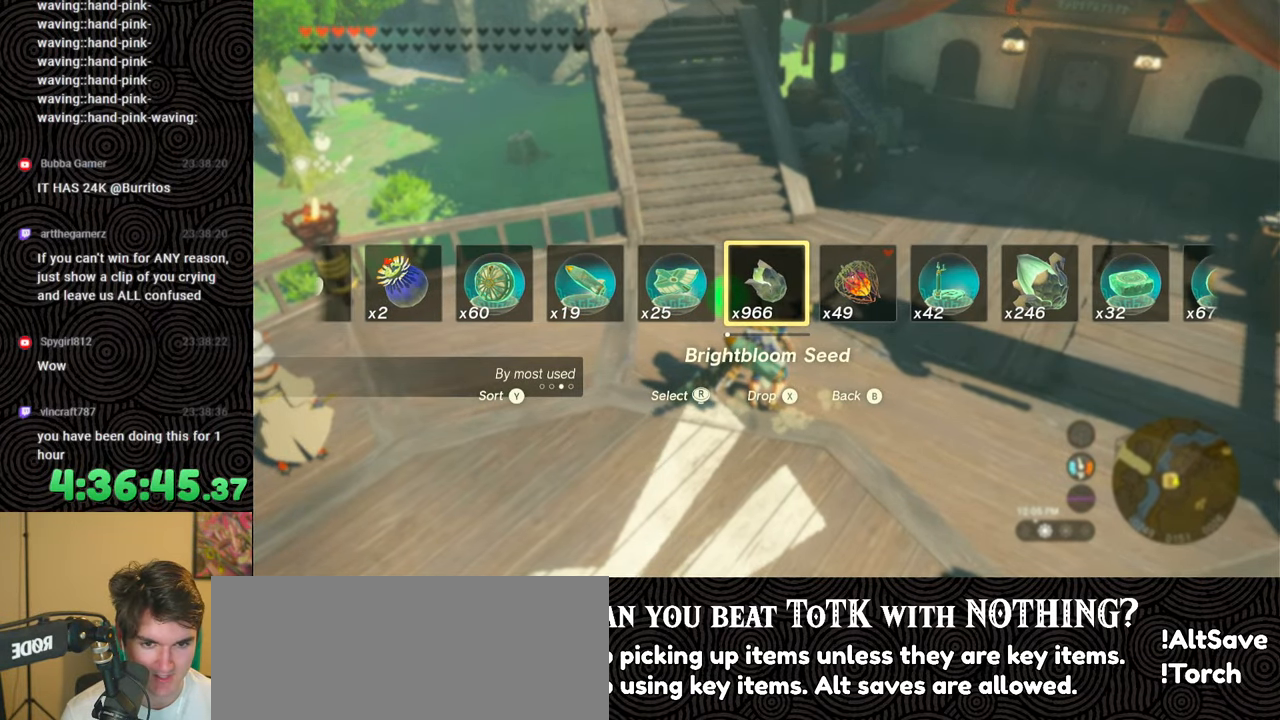
{"buttons": ["DPAD_UP"], "left_stick": "center", "right_stick": "center", "events": []}
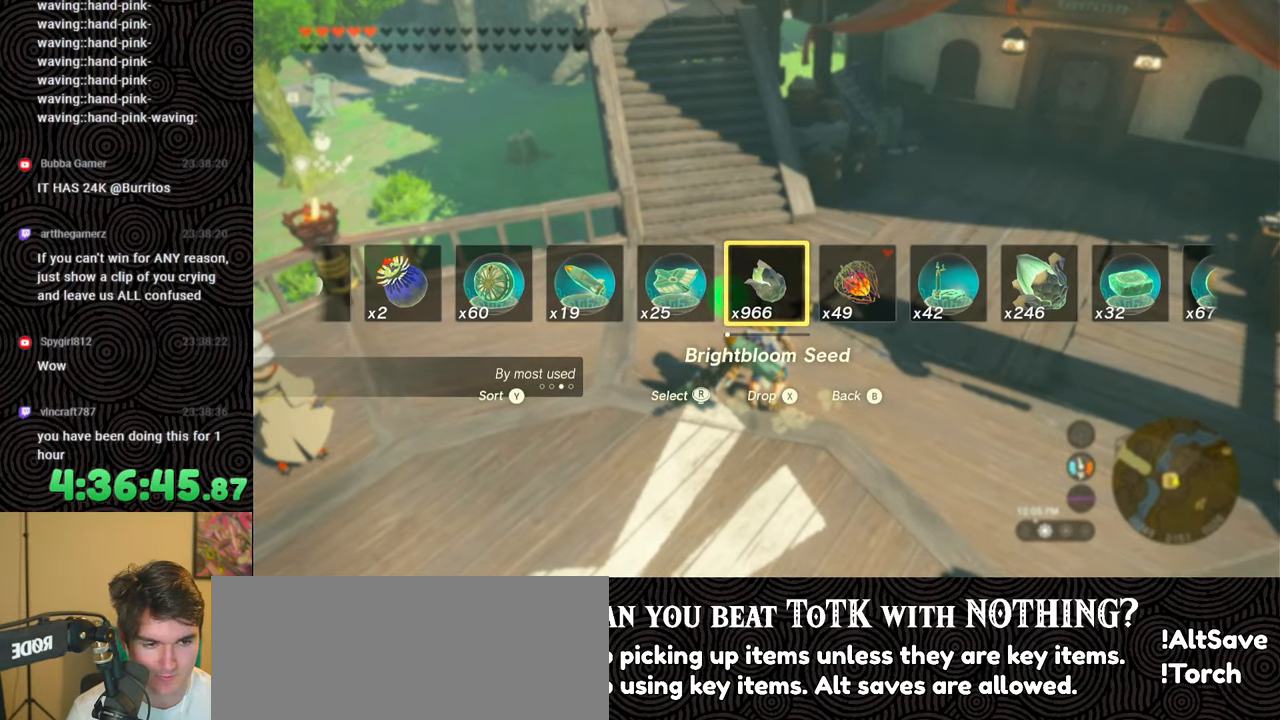
{"buttons": ["DPAD_UP"], "left_stick": "center", "right_stick": "center", "events": [[33, "right_stick", "down-right"], [133, "right_stick", "center"]]}
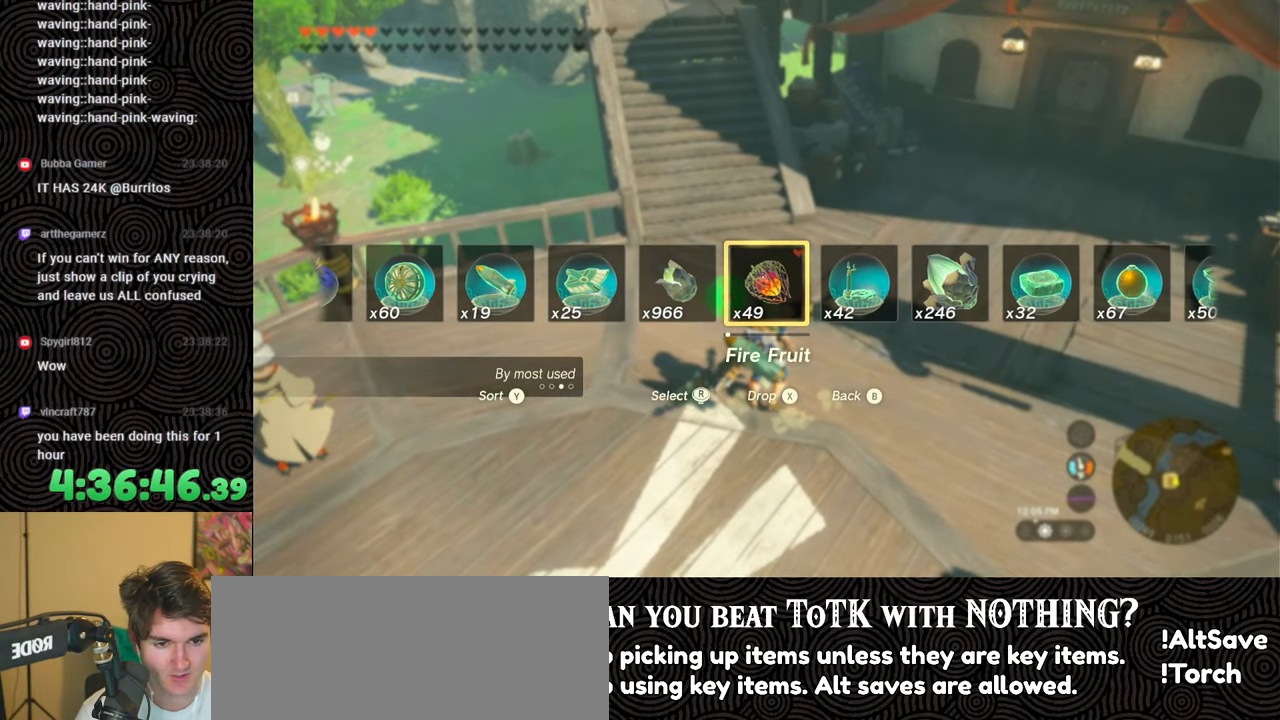
{"buttons": ["DPAD_UP"], "left_stick": "center", "right_stick": "center", "events": []}
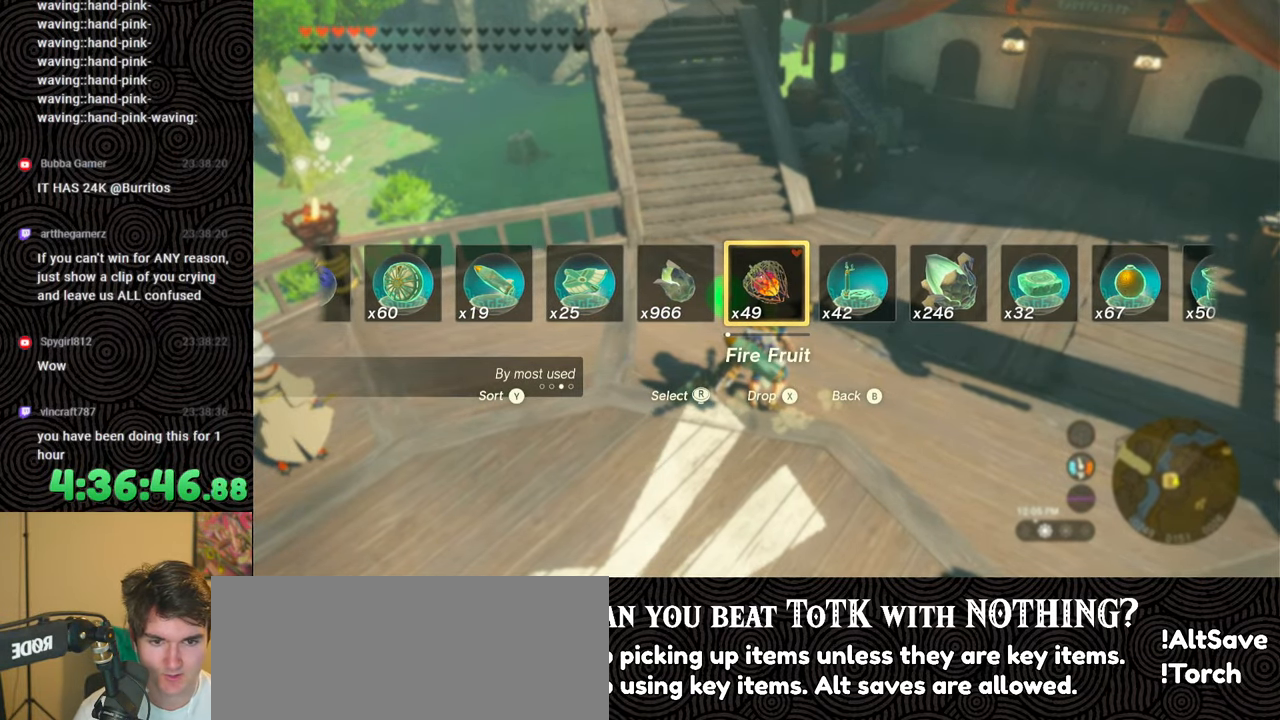
{"buttons": [], "left_stick": "up", "right_stick": "right", "events": [[100, "DPAD_UP", "up"], [250, "left_stick", "up"], [250, "right_stick", "right"]]}
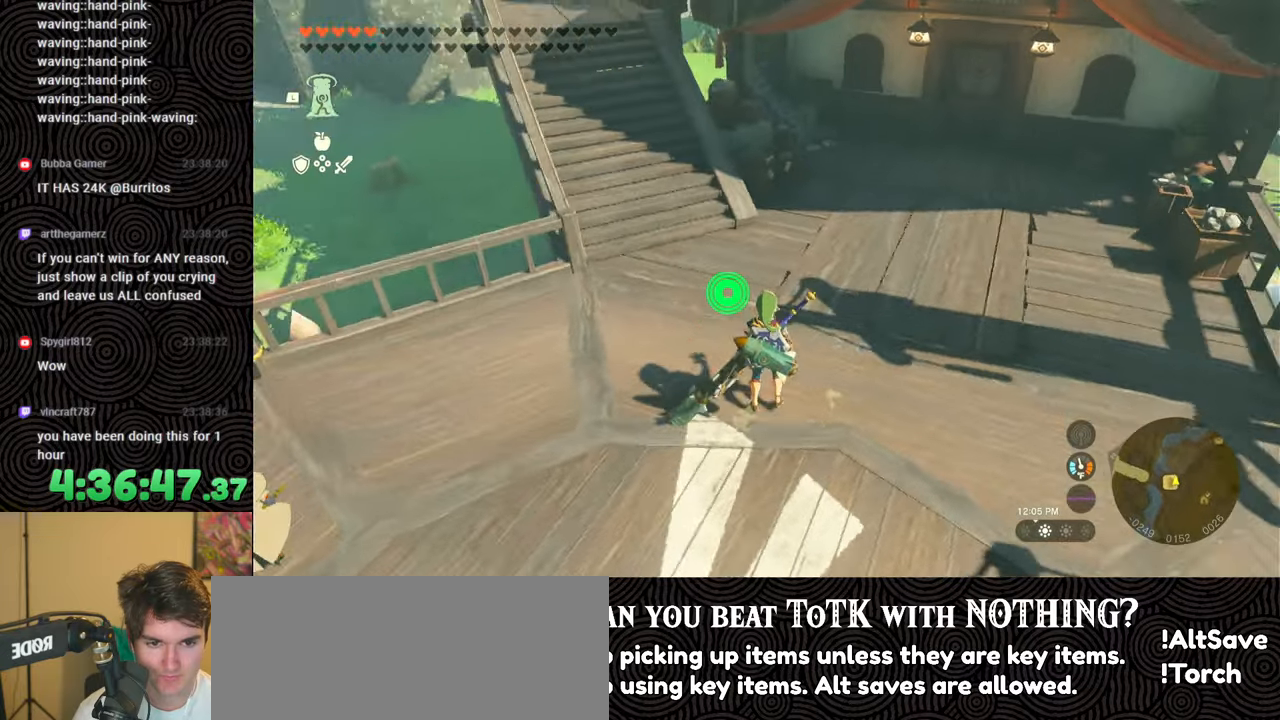
{"buttons": [], "left_stick": "up", "right_stick": "center", "events": [[67, "right_stick", "center"], [333, "Y", "down"], [450, "Y", "up"]]}
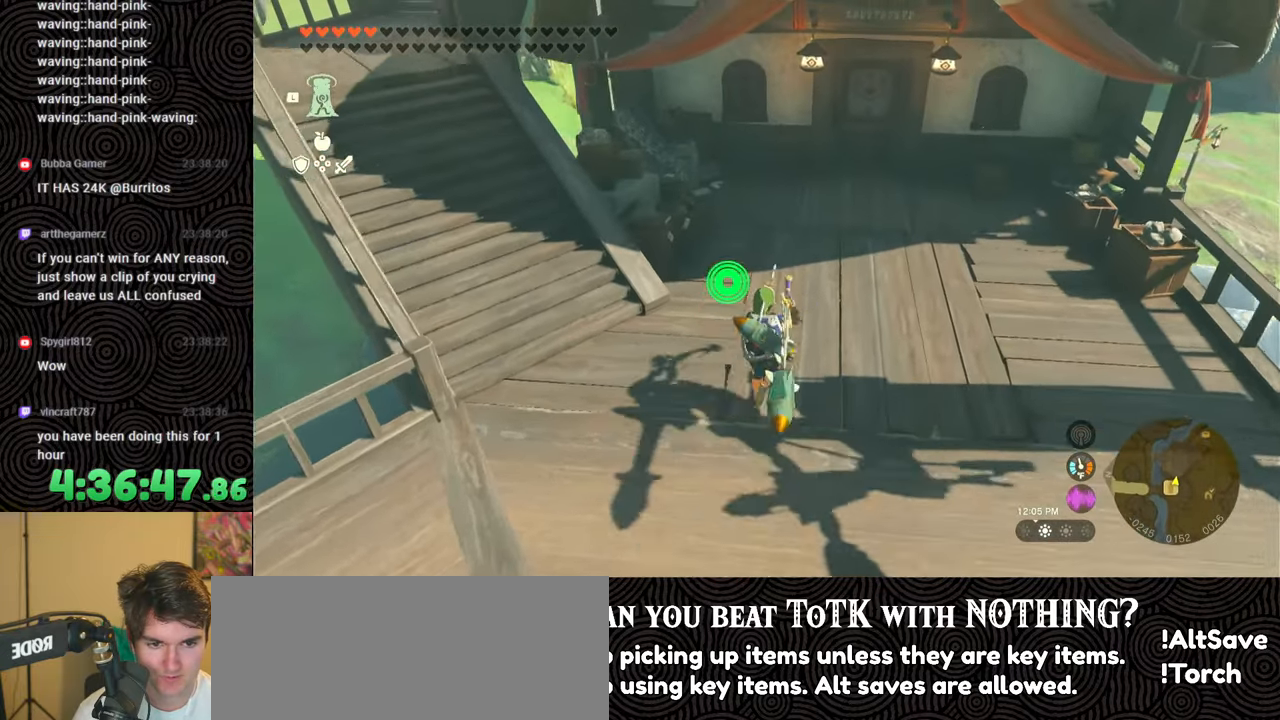
{"buttons": [], "left_stick": "up", "right_stick": "up", "events": [[133, "right_stick", "up-right"], [250, "right_stick", "up"]]}
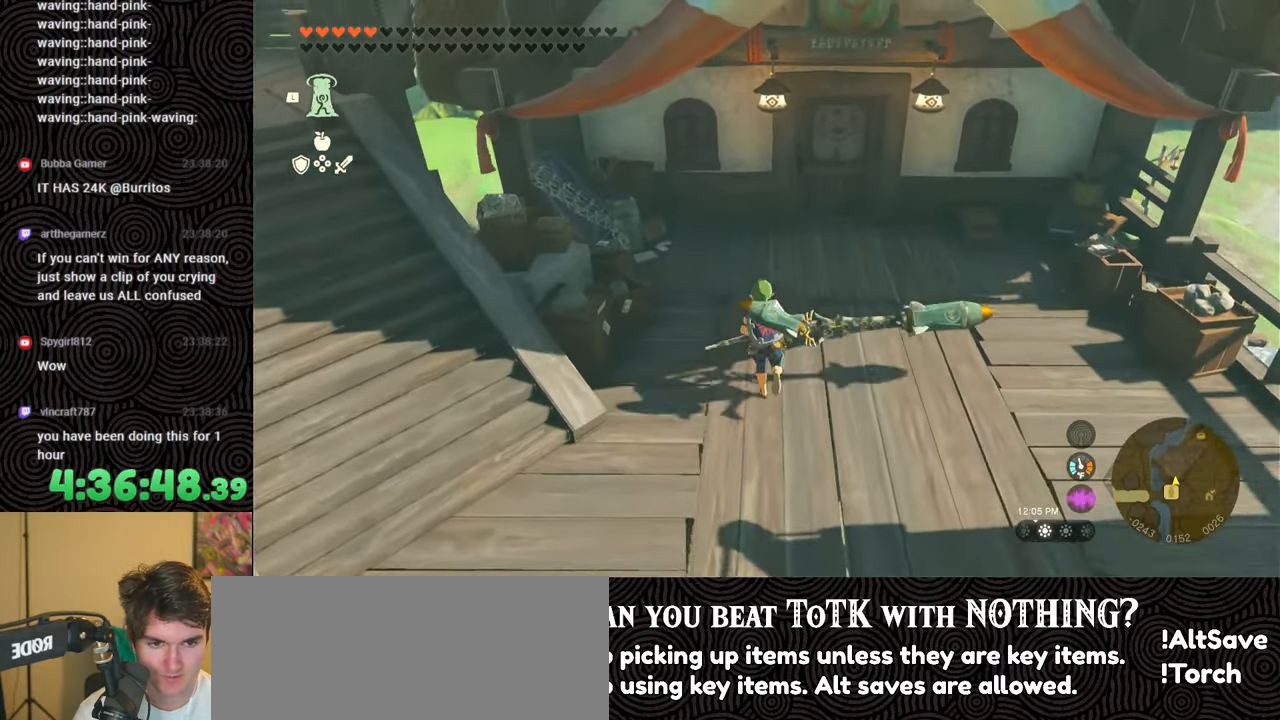
{"buttons": [], "left_stick": "up", "right_stick": "up-right", "events": [[183, "right_stick", "center"], [450, "right_stick", "up-right"]]}
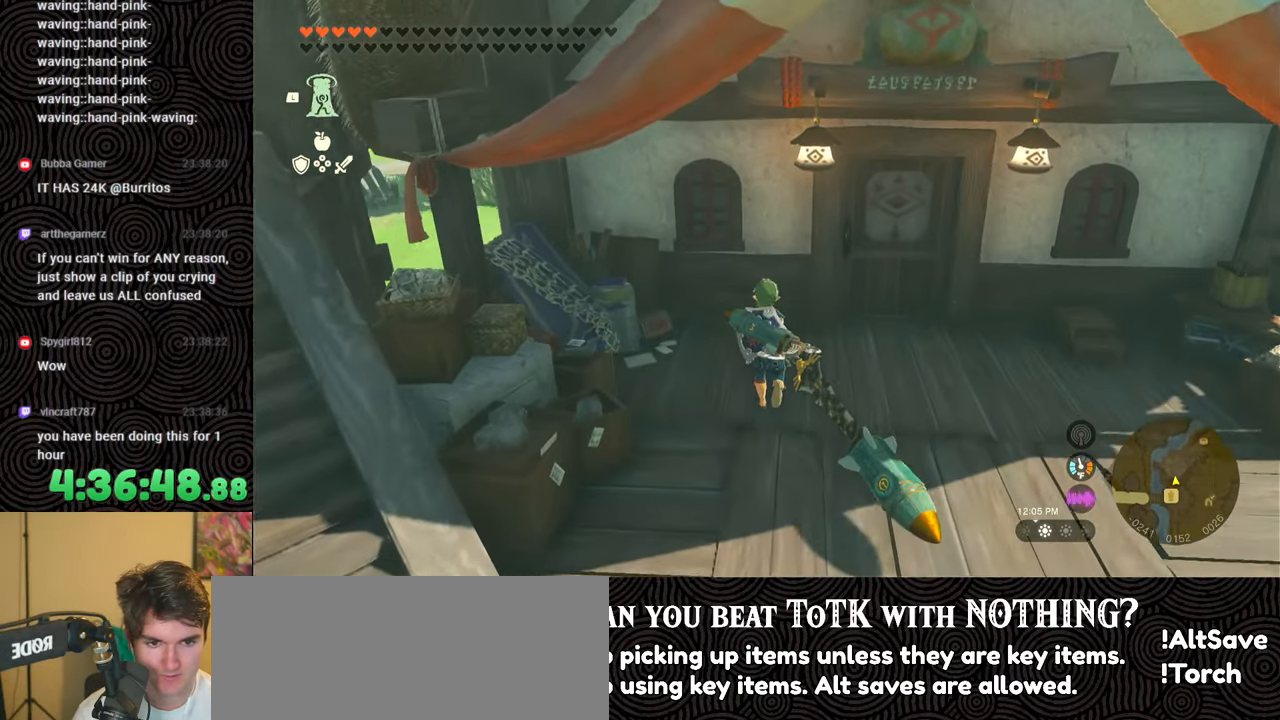
{"buttons": [], "left_stick": "down", "right_stick": "center", "events": [[167, "right_stick", "center"], [333, "left_stick", "center"], [467, "left_stick", "down"]]}
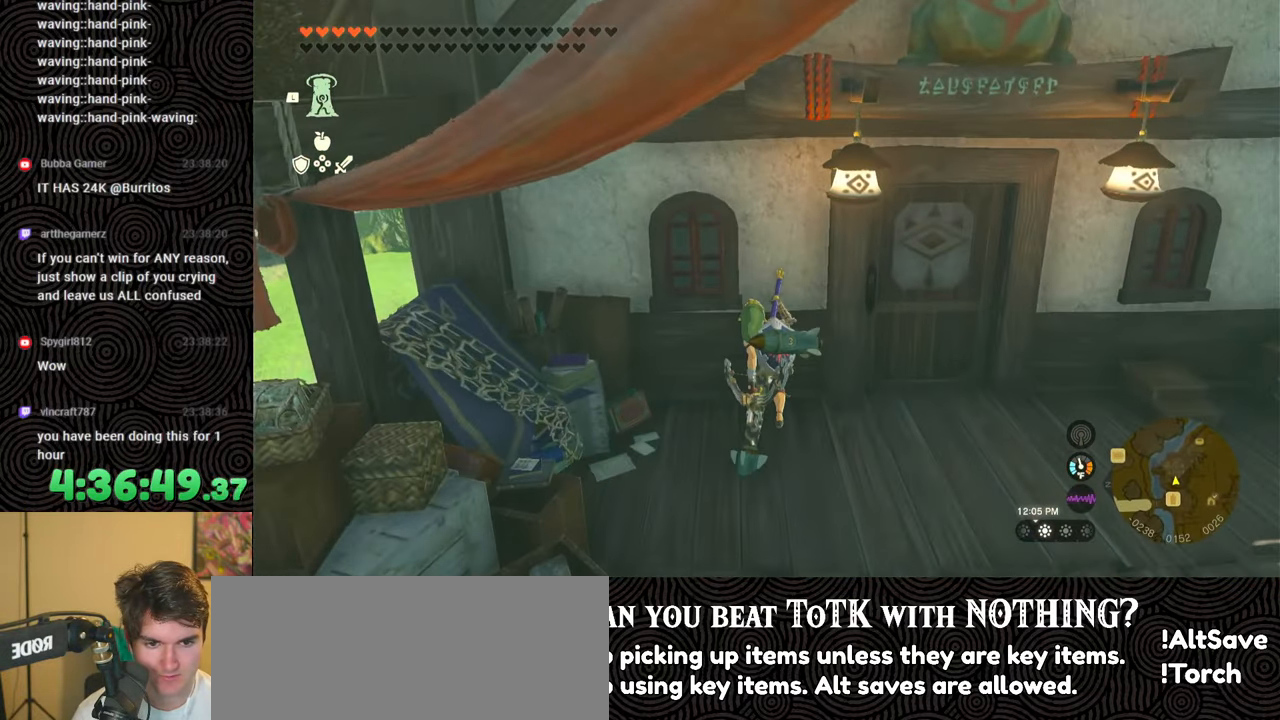
{"buttons": ["L1"], "left_stick": "center", "right_stick": "center", "events": [[50, "left_stick", "center"], [183, "L1", "down"]]}
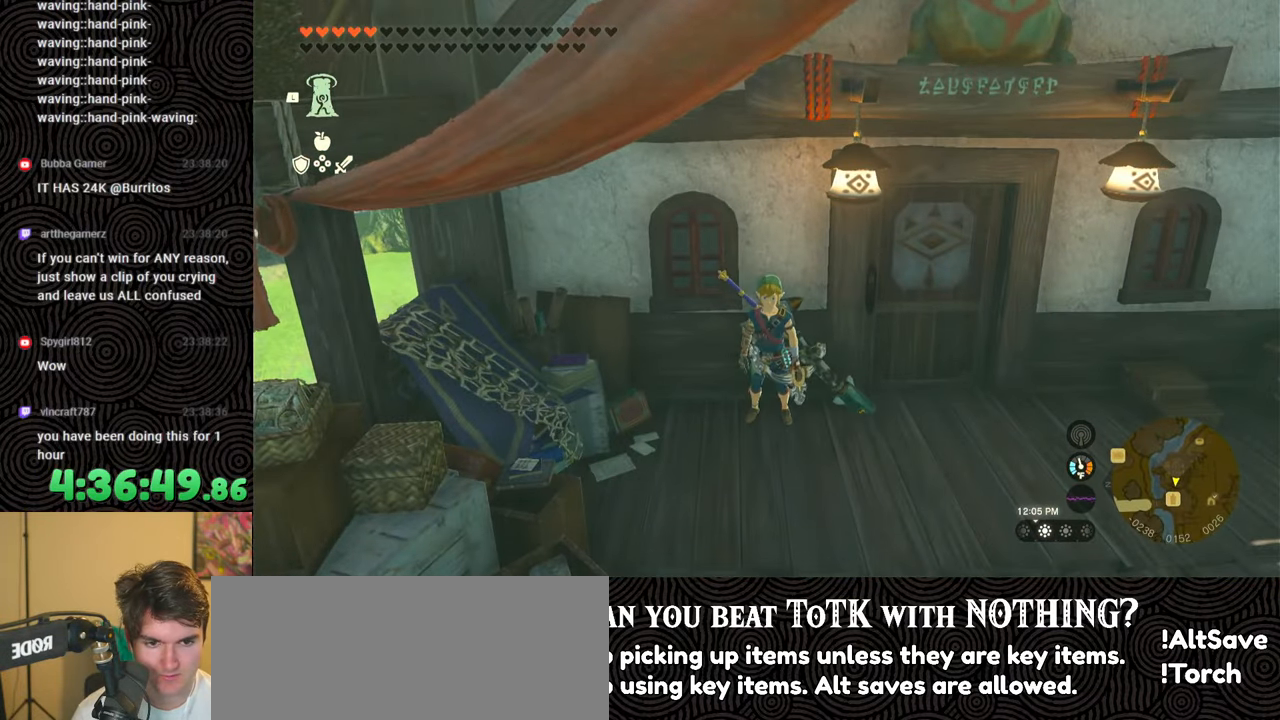
{"buttons": ["DPAD_UP", "DPAD_RIGHT"], "left_stick": "center", "right_stick": "center", "events": [[67, "right_stick", "up-left"], [183, "L1", "up"], [183, "right_stick", "center"], [283, "DPAD_RIGHT", "down"], [367, "DPAD_RIGHT", "up"], [417, "DPAD_RIGHT", "down"], [450, "DPAD_UP", "down"]]}
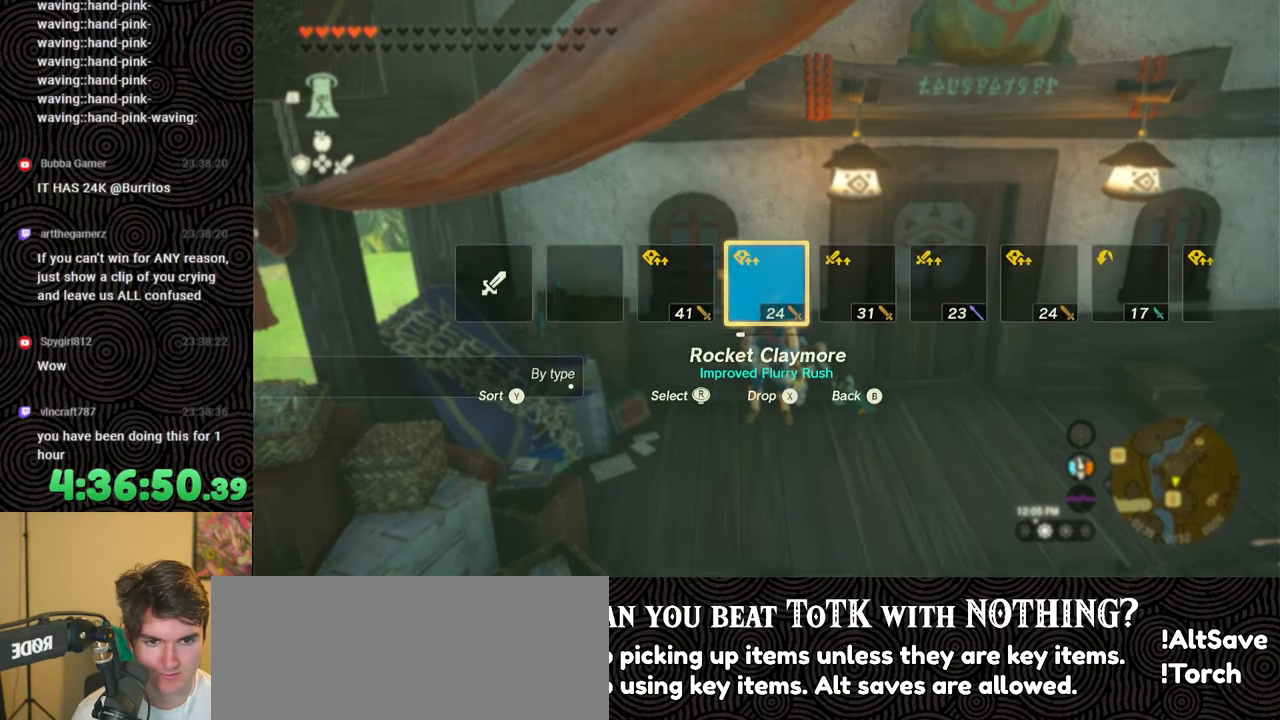
{"buttons": ["DPAD_UP", "DPAD_RIGHT"], "left_stick": "center", "right_stick": "center", "events": []}
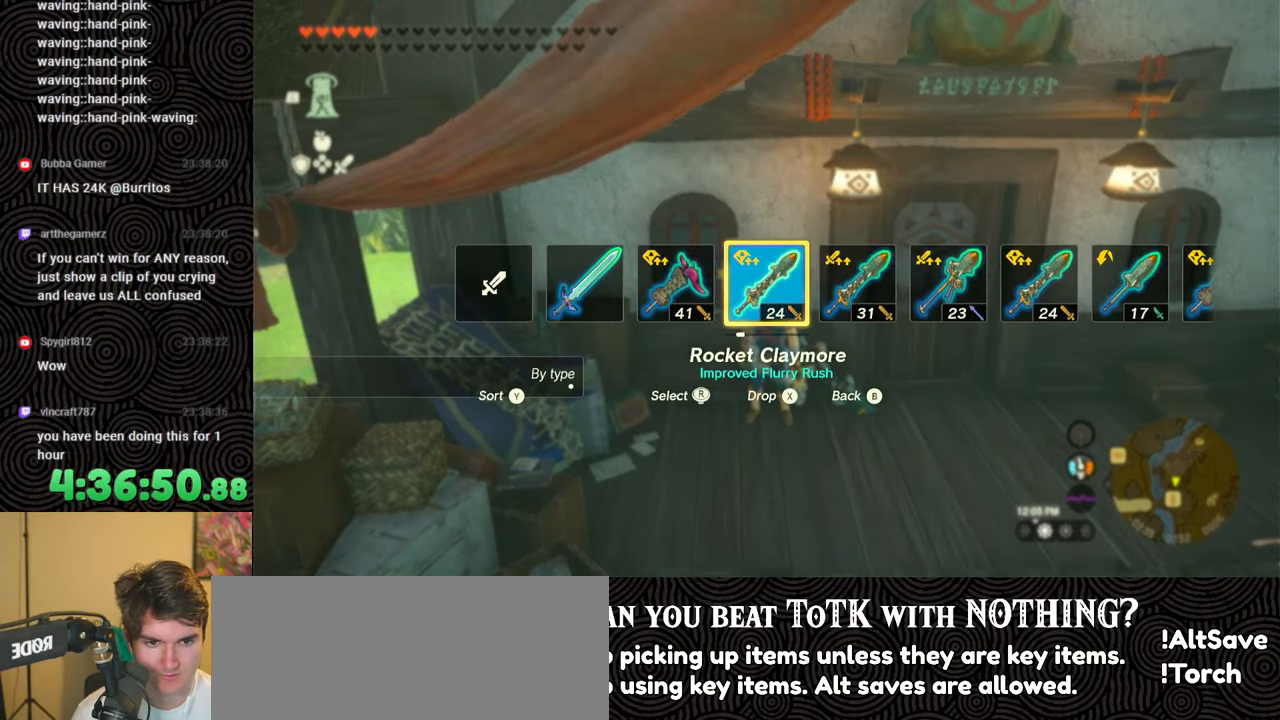
{"buttons": ["DPAD_RIGHT"], "left_stick": "center", "right_stick": "center", "events": [[83, "X", "down"], [150, "DPAD_UP", "up"], [183, "DPAD_RIGHT", "up"], [200, "X", "up"], [300, "DPAD_RIGHT", "down"], [383, "DPAD_RIGHT", "up"], [450, "DPAD_RIGHT", "down"]]}
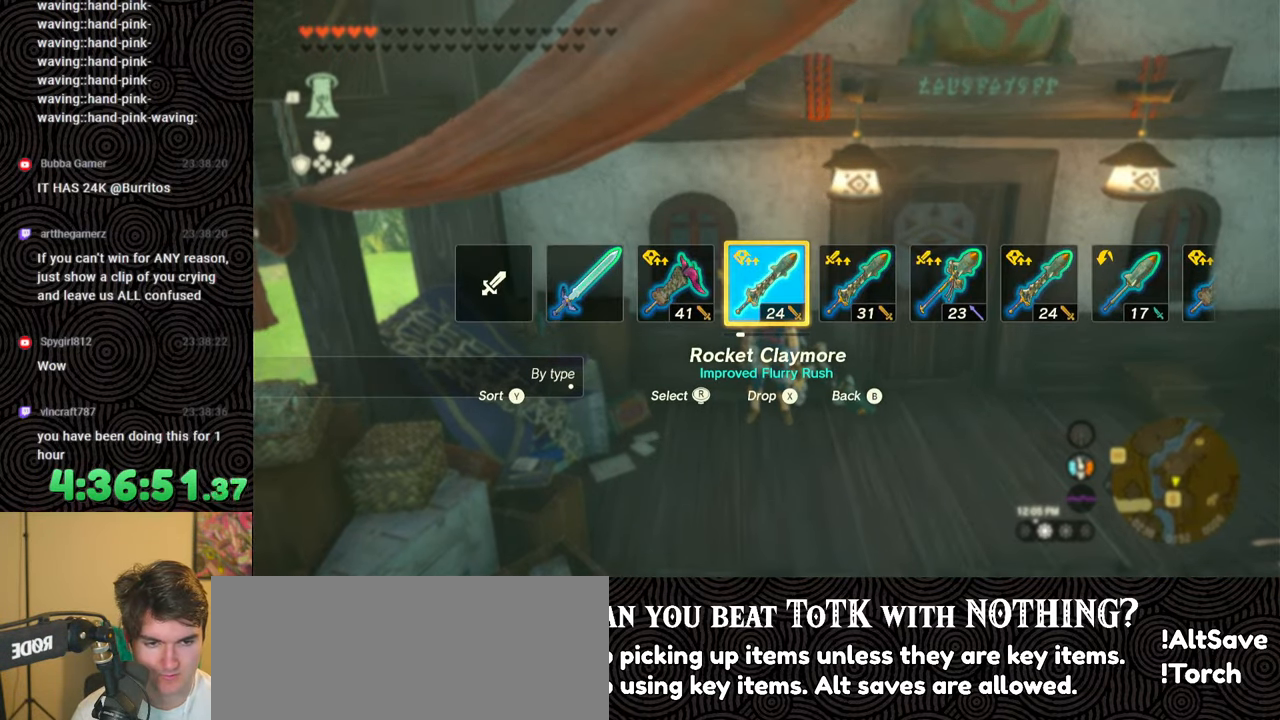
{"buttons": ["DPAD_UP", "DPAD_RIGHT"], "left_stick": "center", "right_stick": "right", "events": [[17, "DPAD_RIGHT", "up"], [83, "DPAD_RIGHT", "down"], [200, "DPAD_UP", "down"], [250, "right_stick", "right"], [350, "right_stick", "center"], [433, "right_stick", "right"]]}
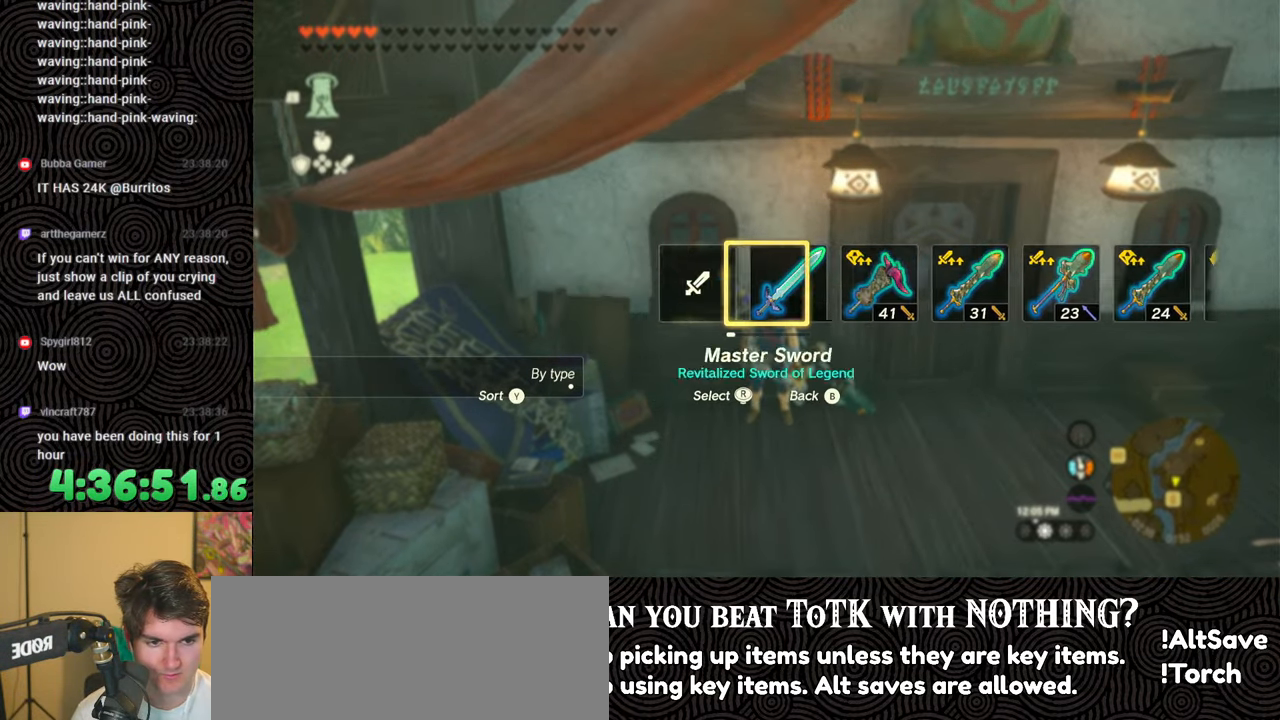
{"buttons": [], "left_stick": "center", "right_stick": "center", "events": [[17, "right_stick", "center"], [167, "DPAD_UP", "up"], [200, "DPAD_RIGHT", "up"]]}
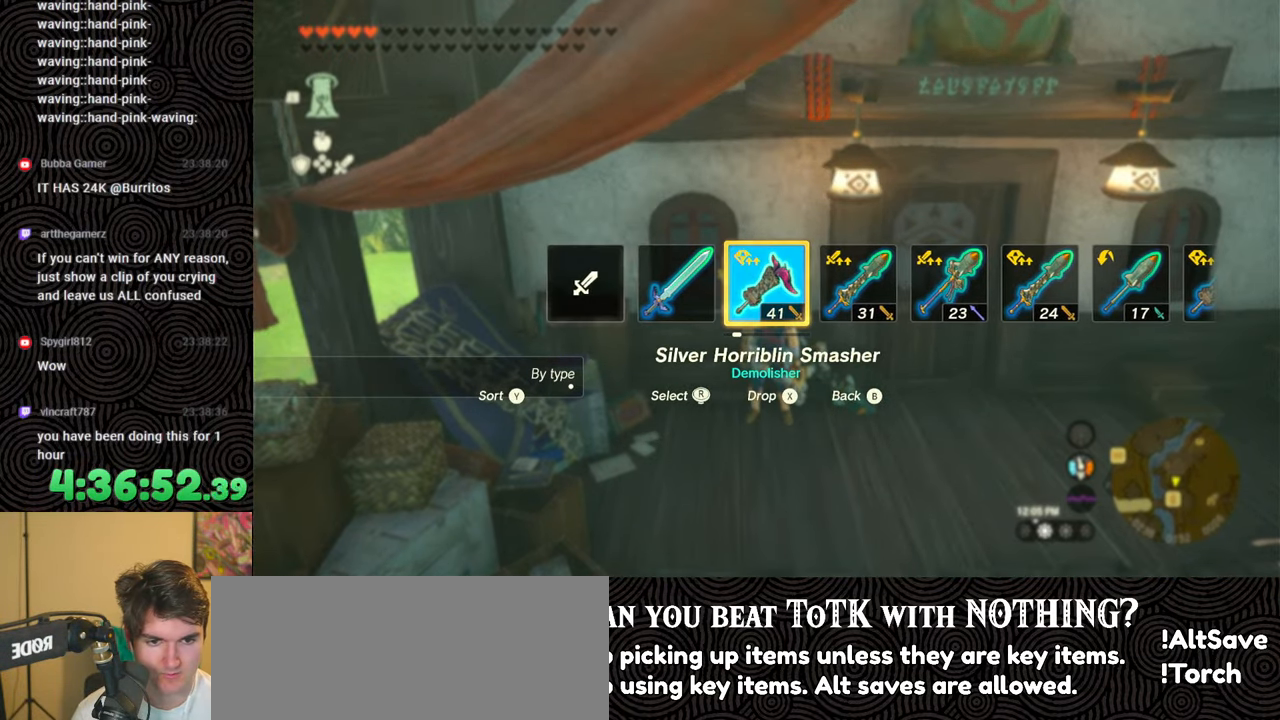
{"buttons": [], "left_stick": "center", "right_stick": "center", "events": []}
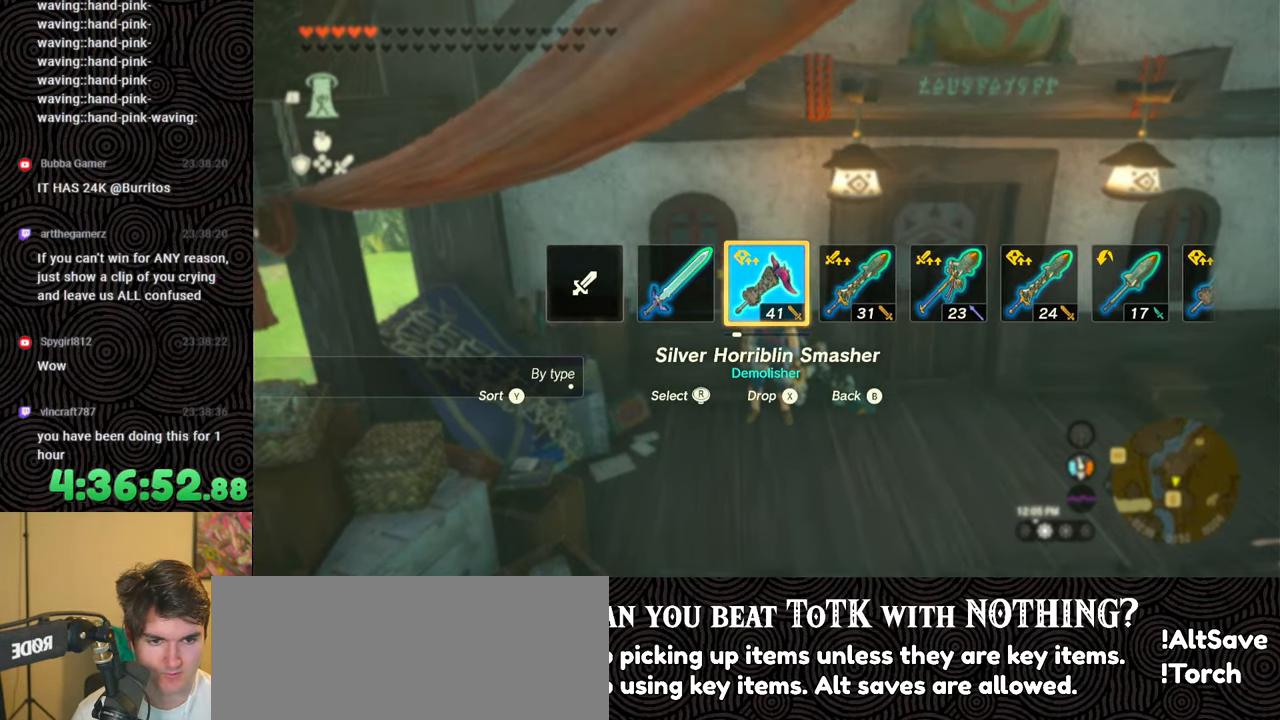
{"buttons": [], "left_stick": "center", "right_stick": "center", "events": [[283, "START", "down"], [433, "START", "up"]]}
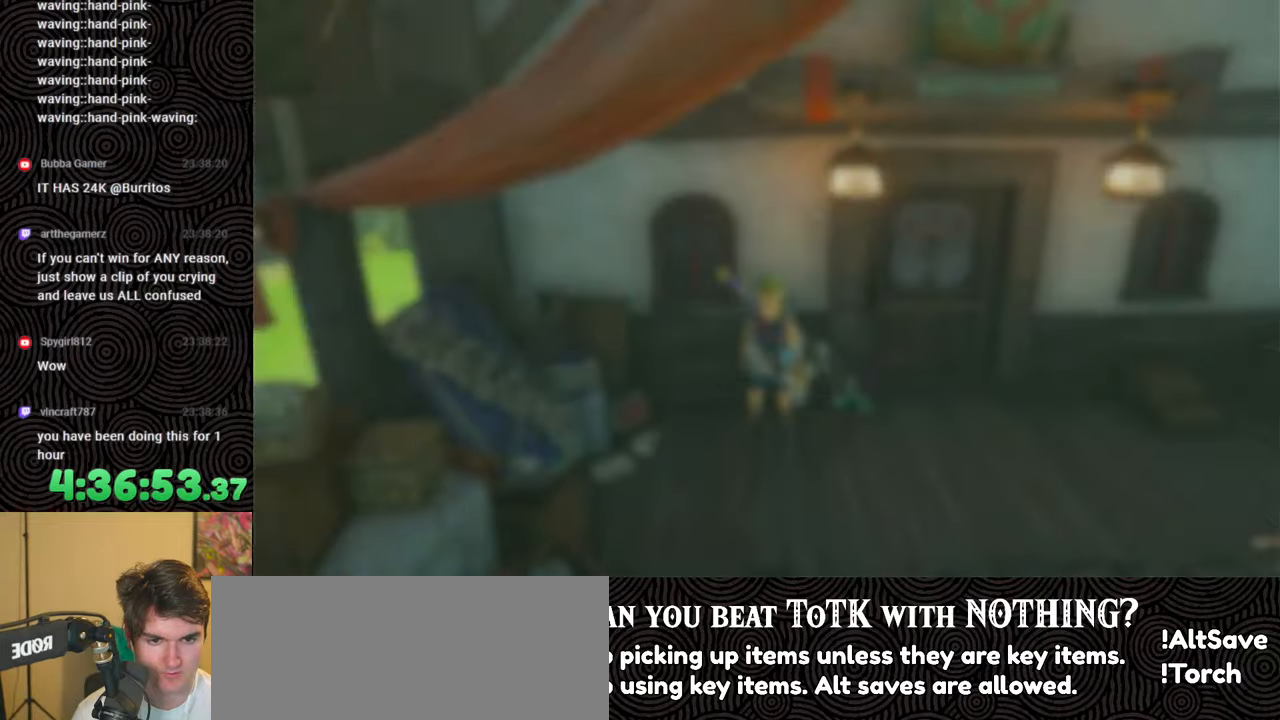
{"buttons": ["L1"], "left_stick": "center", "right_stick": "center", "events": [[100, "DPAD_LEFT", "down"], [200, "DPAD_LEFT", "up"], [250, "DPAD_LEFT", "down"], [333, "DPAD_LEFT", "up"], [450, "L1", "down"]]}
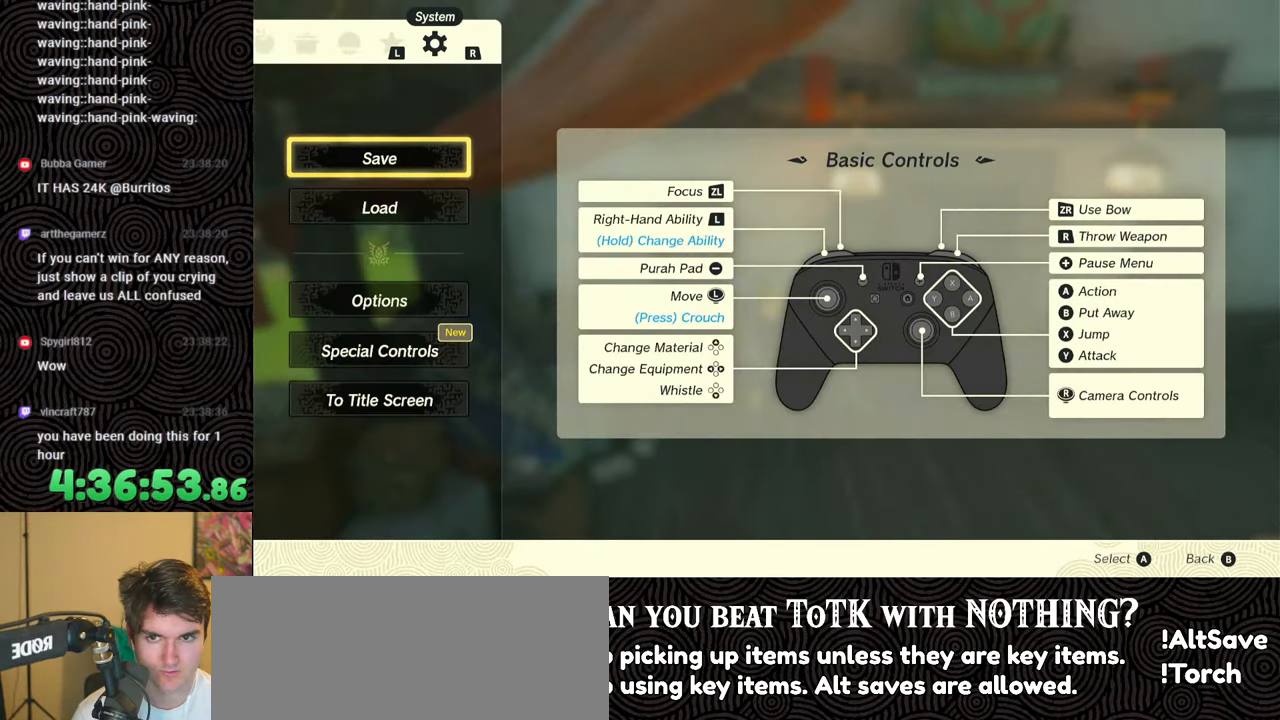
{"buttons": [], "left_stick": "center", "right_stick": "center", "events": [[33, "L1", "up"], [100, "L1", "down"], [183, "L1", "up"], [250, "L1", "down"], [317, "L1", "up"], [383, "L1", "down"], [467, "L1", "up"]]}
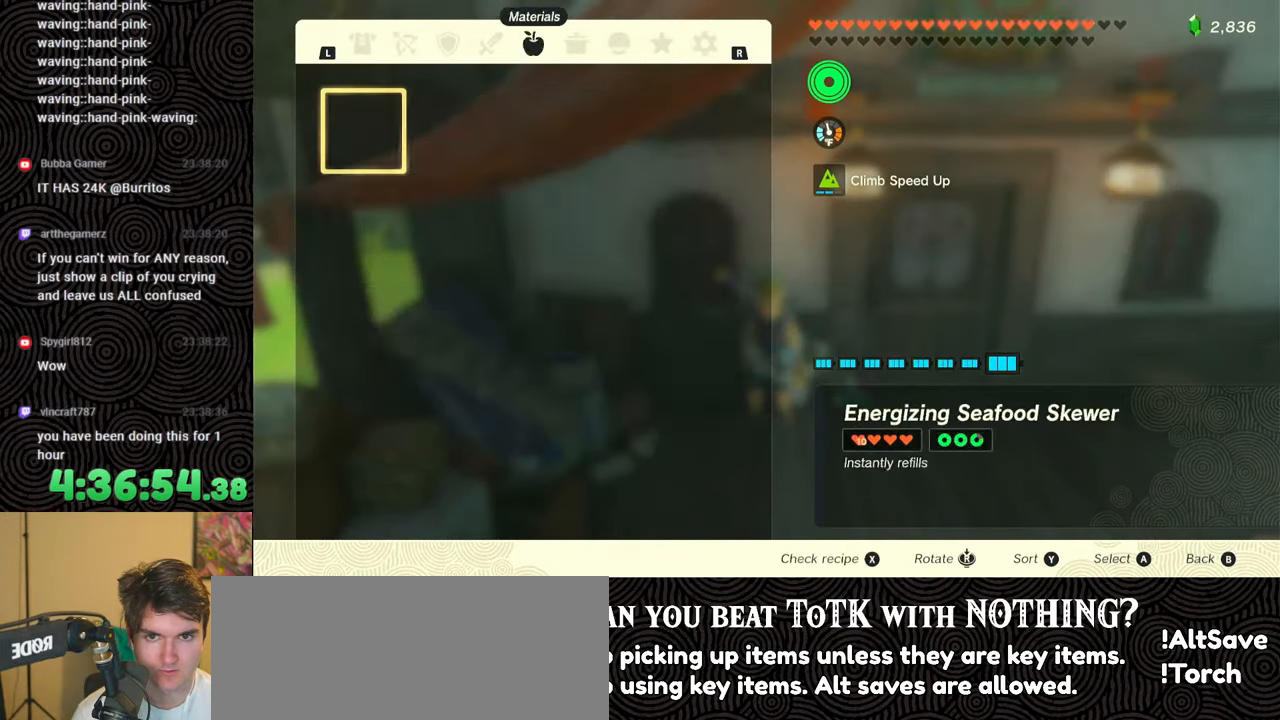
{"buttons": [], "left_stick": "center", "right_stick": "center", "events": [[50, "L1", "down"], [133, "L1", "up"]]}
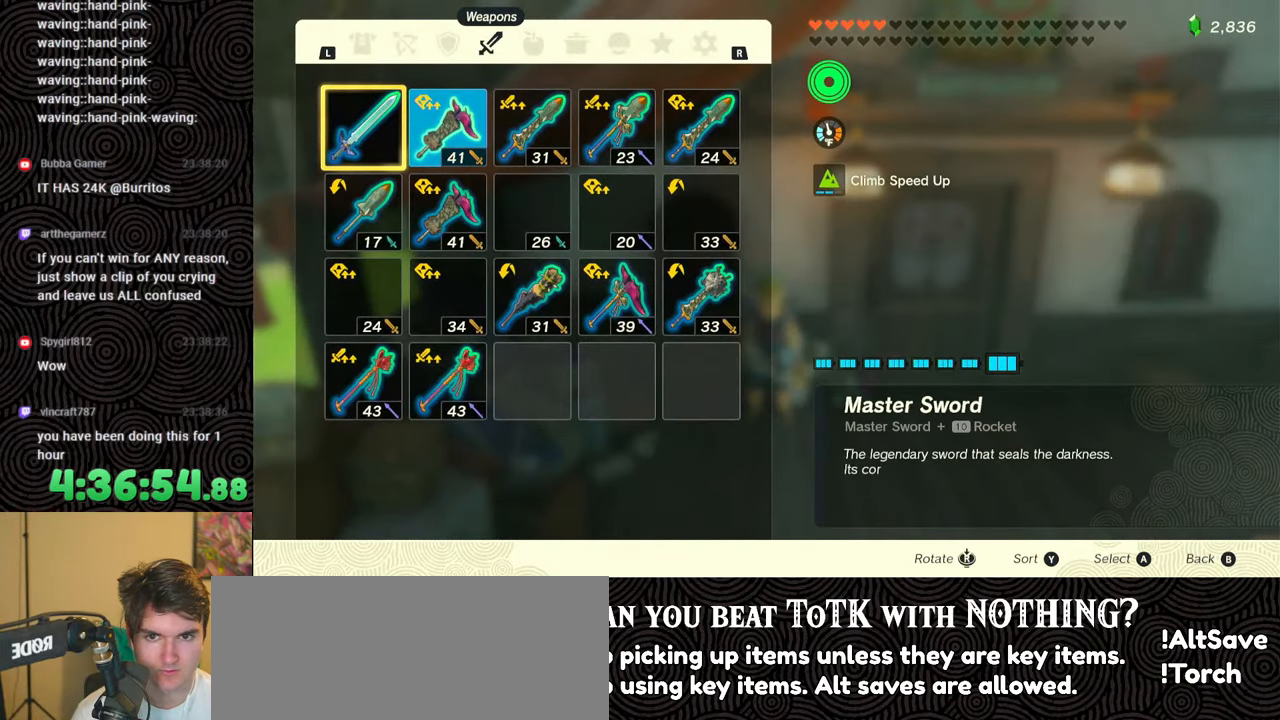
{"buttons": ["A"], "left_stick": "center", "right_stick": "center", "events": [[33, "DPAD_UP", "down"], [100, "DPAD_UP", "up"], [200, "DPAD_RIGHT", "down"], [317, "DPAD_RIGHT", "up"], [400, "A", "down"]]}
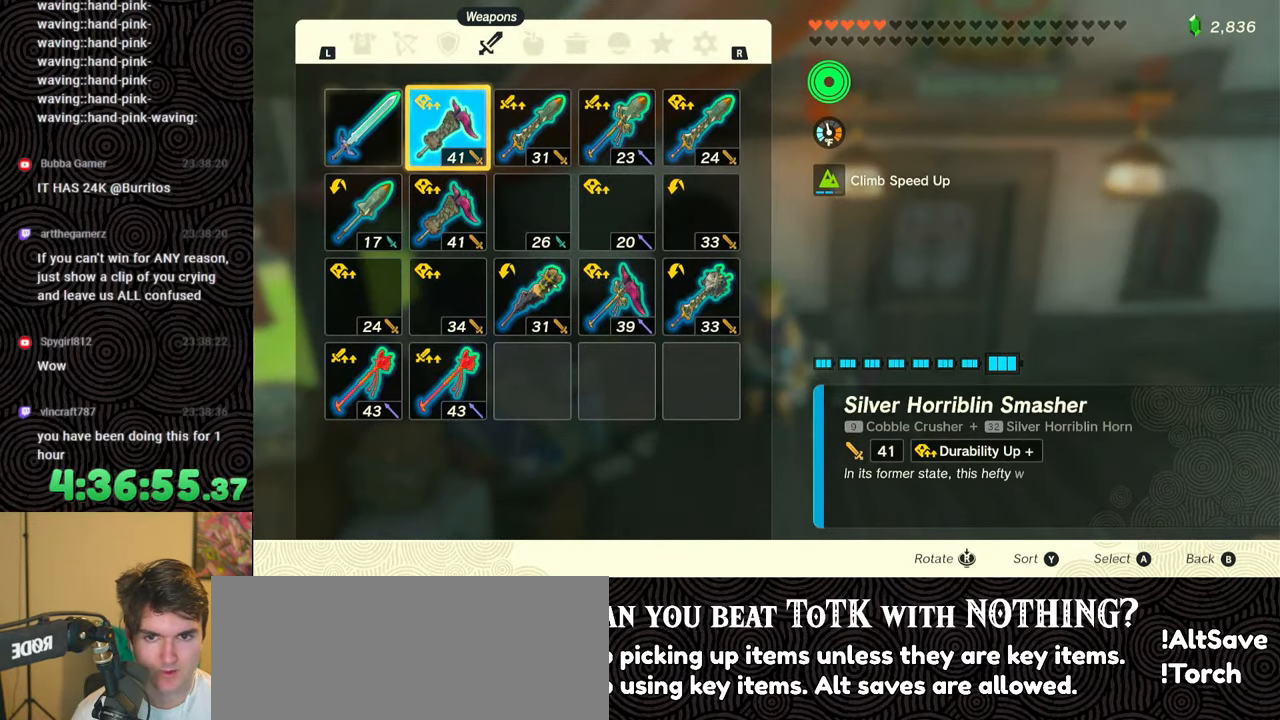
{"buttons": [], "left_stick": "center", "right_stick": "center", "events": [[33, "A", "up"], [83, "DPAD_DOWN", "down"], [150, "A", "down"], [183, "DPAD_DOWN", "up"], [233, "A", "up"], [317, "B", "down"], [417, "B", "up"]]}
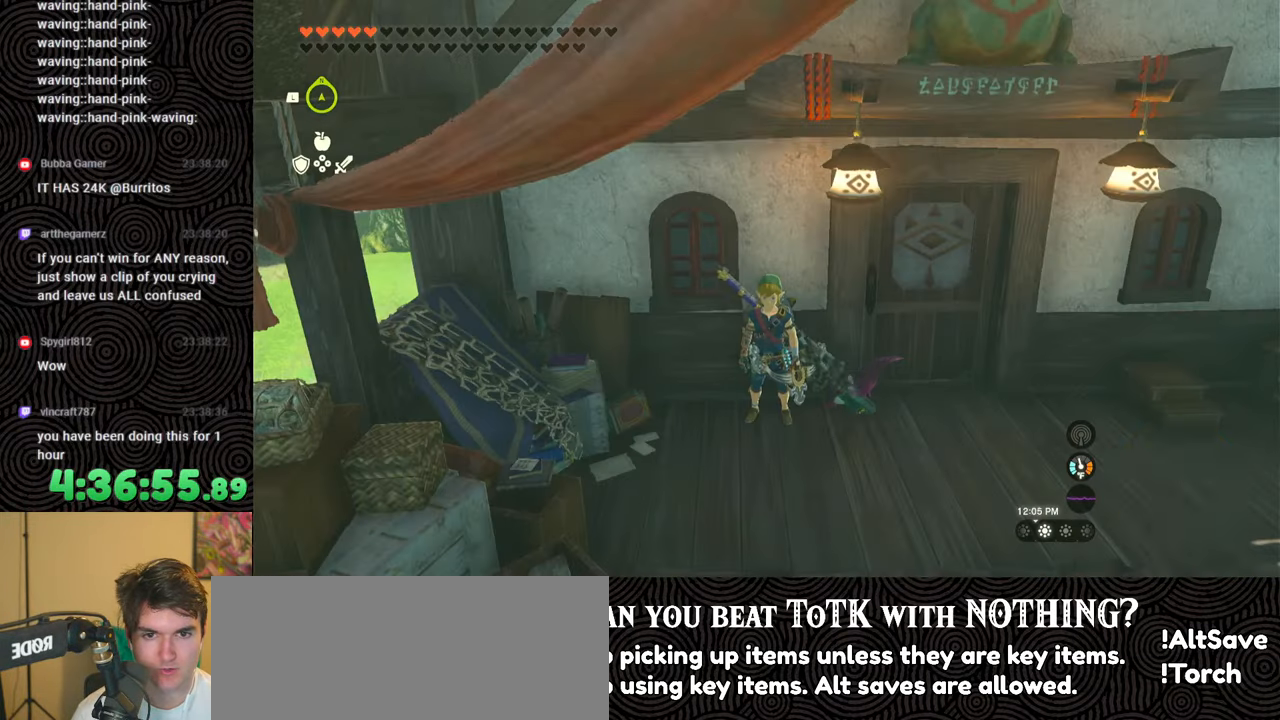
{"buttons": [], "left_stick": "center", "right_stick": "center", "events": [[83, "L1", "down"], [450, "L1", "up"]]}
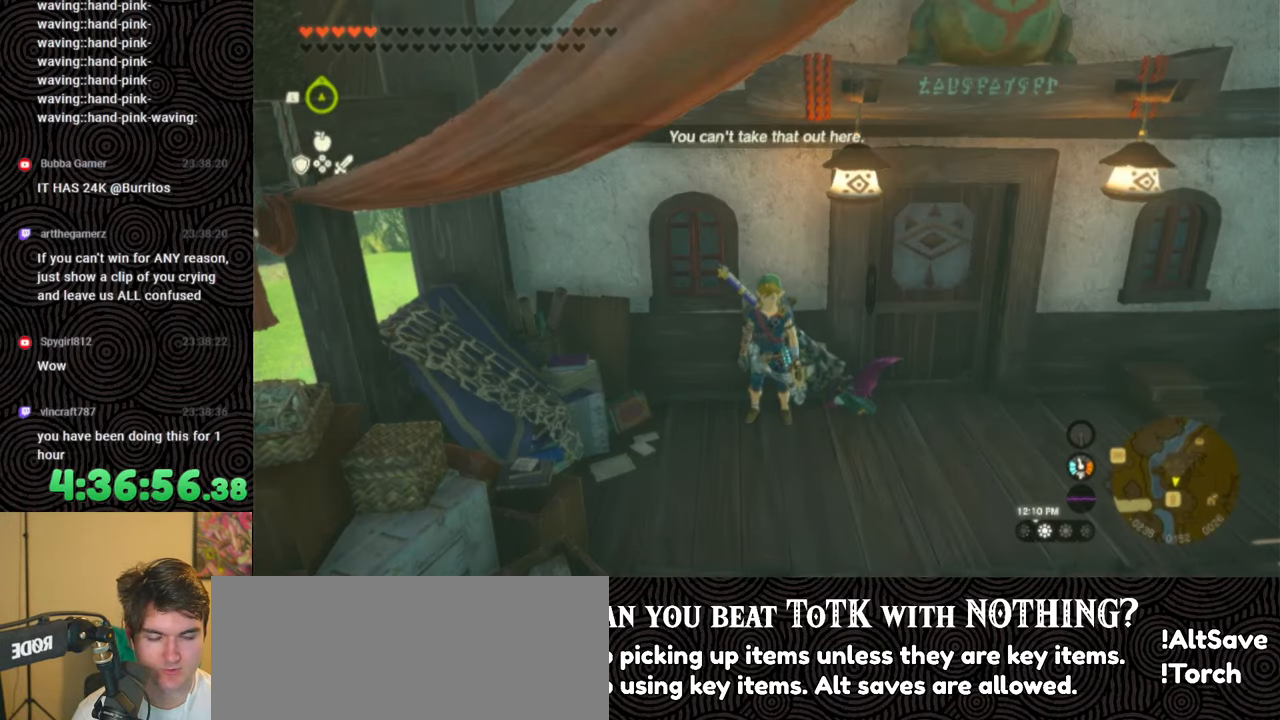
{"buttons": [], "left_stick": "center", "right_stick": "center", "events": [[67, "DPAD_RIGHT", "down"], [133, "DPAD_RIGHT", "up"], [217, "DPAD_RIGHT", "down"], [267, "DPAD_UP", "down"], [417, "X", "down"], [450, "DPAD_UP", "up"], [500, "DPAD_RIGHT", "up"], [500, "X", "up"]]}
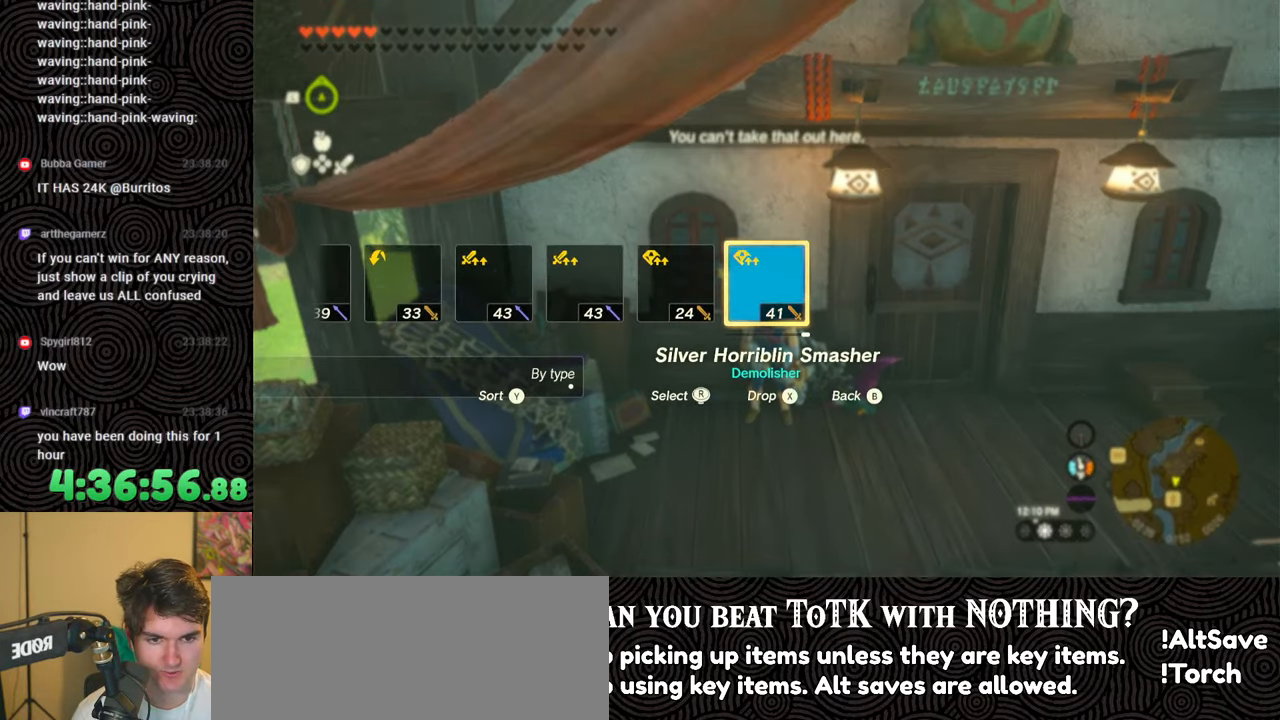
{"buttons": [], "left_stick": "center", "right_stick": "center", "events": [[83, "DPAD_RIGHT", "down"], [100, "DPAD_UP", "down"], [167, "DPAD_UP", "up"], [183, "DPAD_RIGHT", "up"], [250, "DPAD_RIGHT", "down"], [350, "DPAD_RIGHT", "up"], [417, "DPAD_RIGHT", "down"], [483, "DPAD_RIGHT", "up"]]}